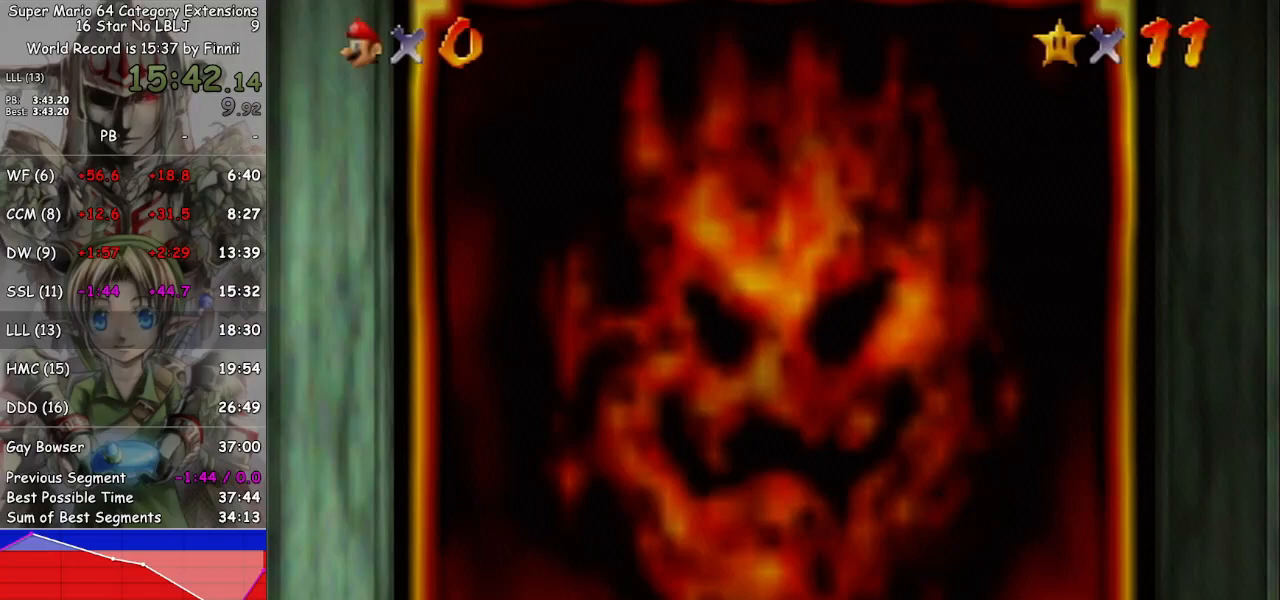
Gameplay with a controller (Nintendo layout); each line is a JSON object with the inputs held at the frame after it. "events" lists button and stick changes between this image and that frame as [ms after this image, input, new state], when the widget could be followed in between. Not read: L3 R3.
{"buttons": [], "left_stick": "center", "right_stick": "center", "events": []}
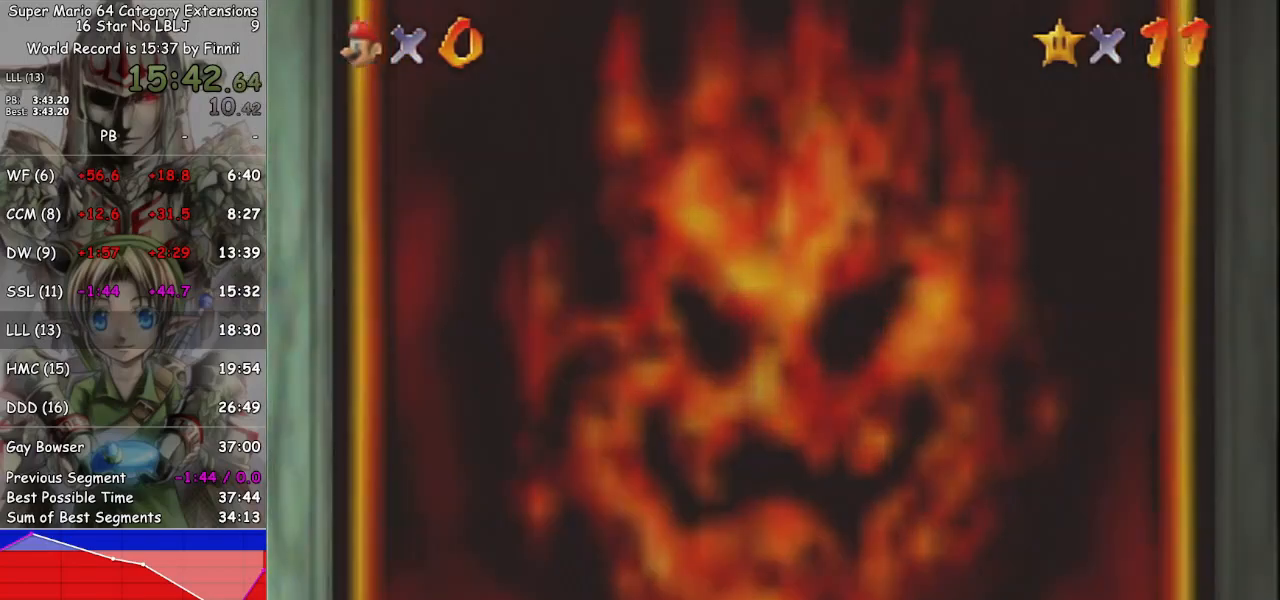
{"buttons": [], "left_stick": "center", "right_stick": "center", "events": []}
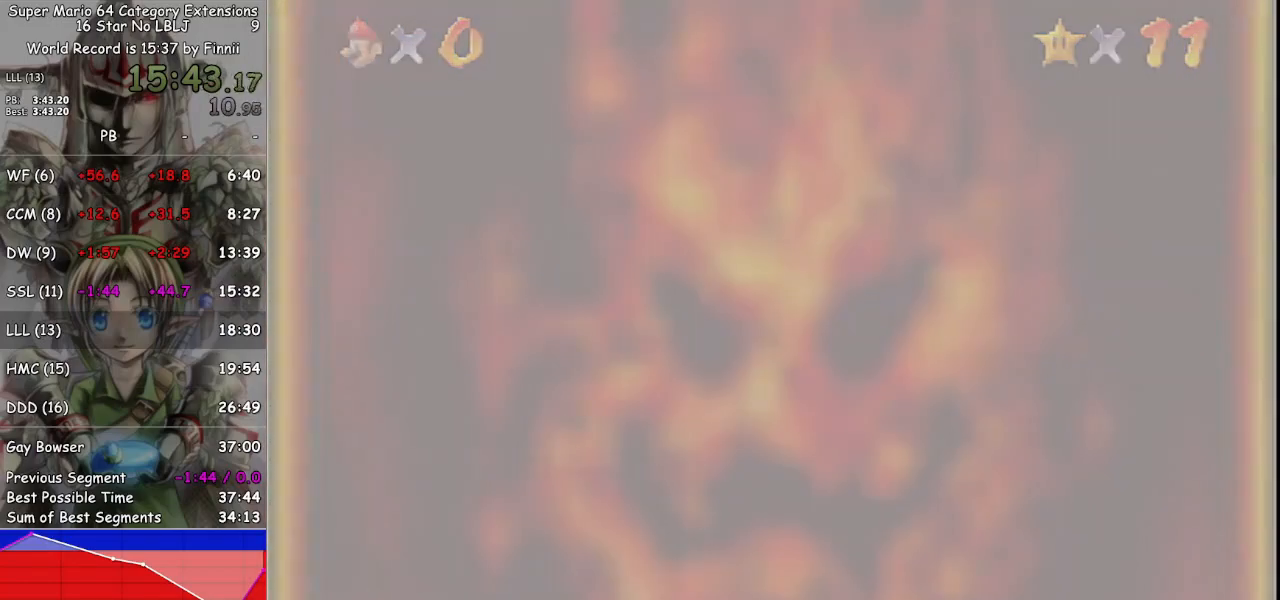
{"buttons": [], "left_stick": "center", "right_stick": "center", "events": []}
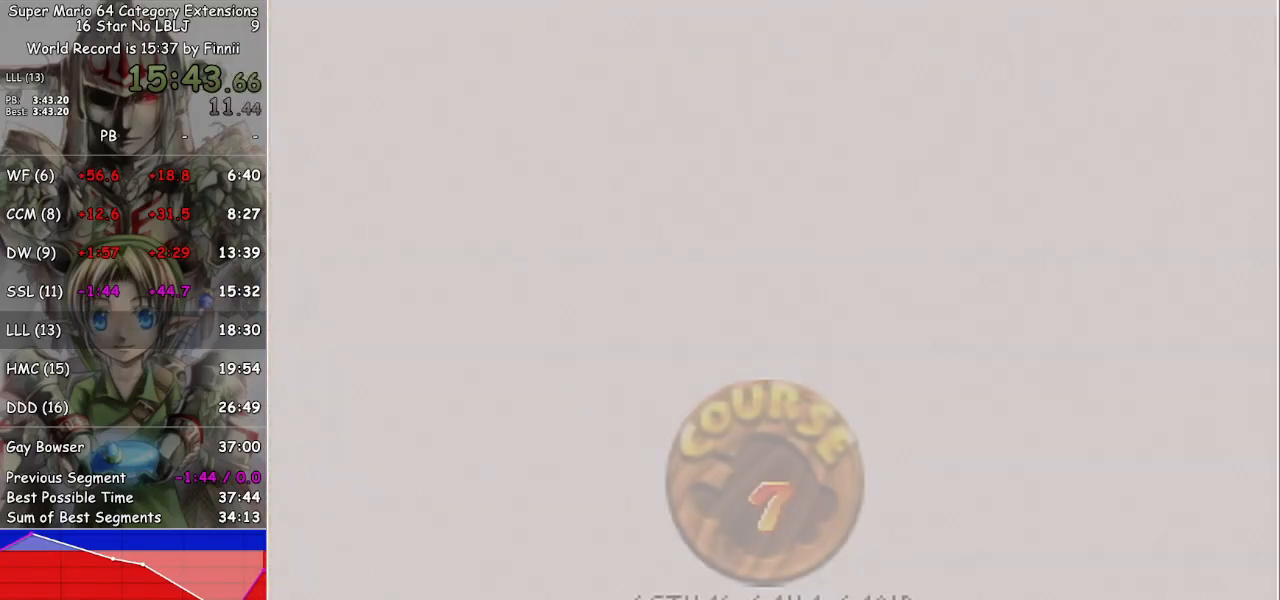
{"buttons": [], "left_stick": "center", "right_stick": "center", "events": []}
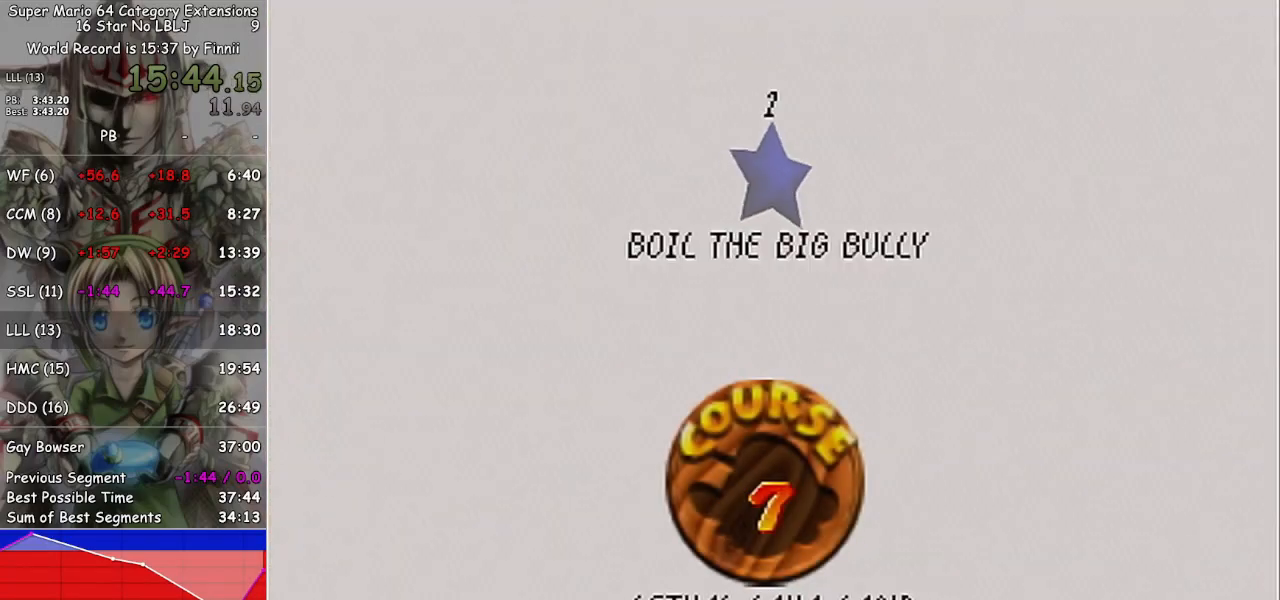
{"buttons": [], "left_stick": "center", "right_stick": "center", "events": [[33, "A", "down"], [67, "A", "up"], [167, "A", "down"], [200, "A", "up"], [300, "A", "down"], [367, "A", "up"], [433, "A", "down"], [467, "A", "up"]]}
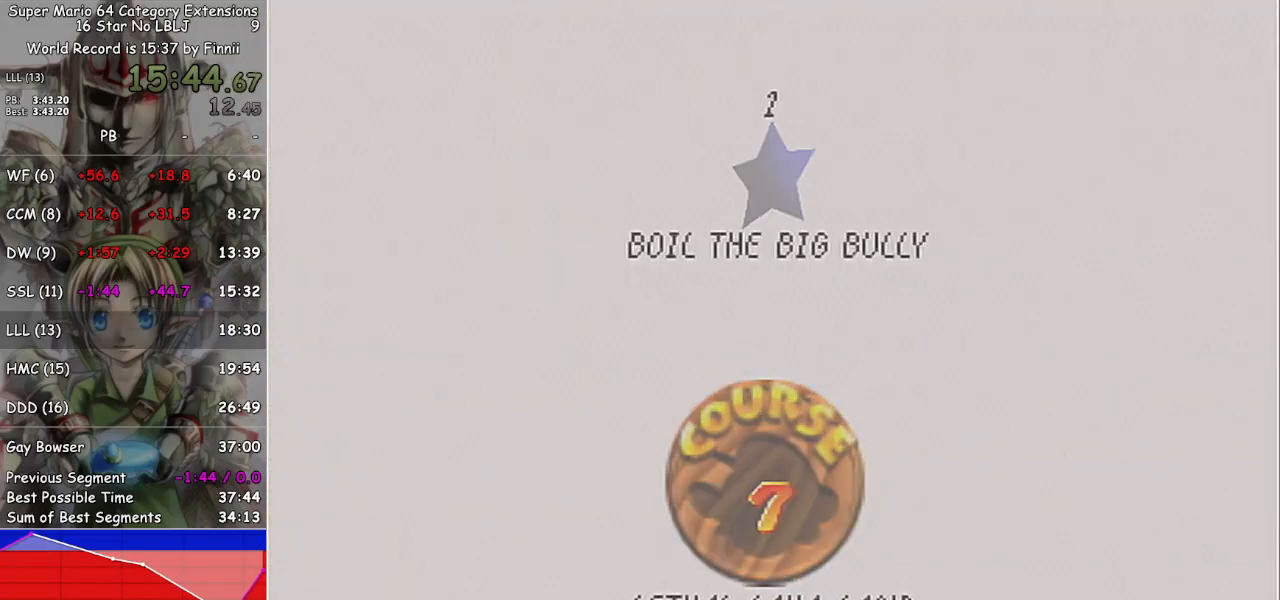
{"buttons": [], "left_stick": "center", "right_stick": "center", "events": []}
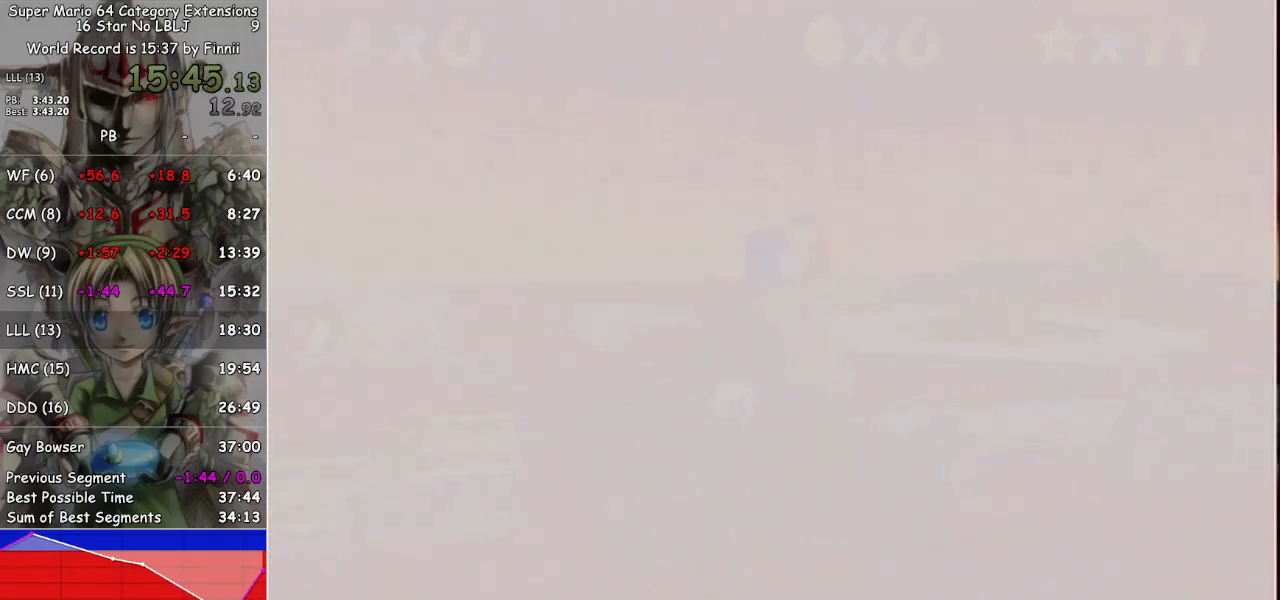
{"buttons": [], "left_stick": "center", "right_stick": "right", "events": [[167, "right_stick", "right"]]}
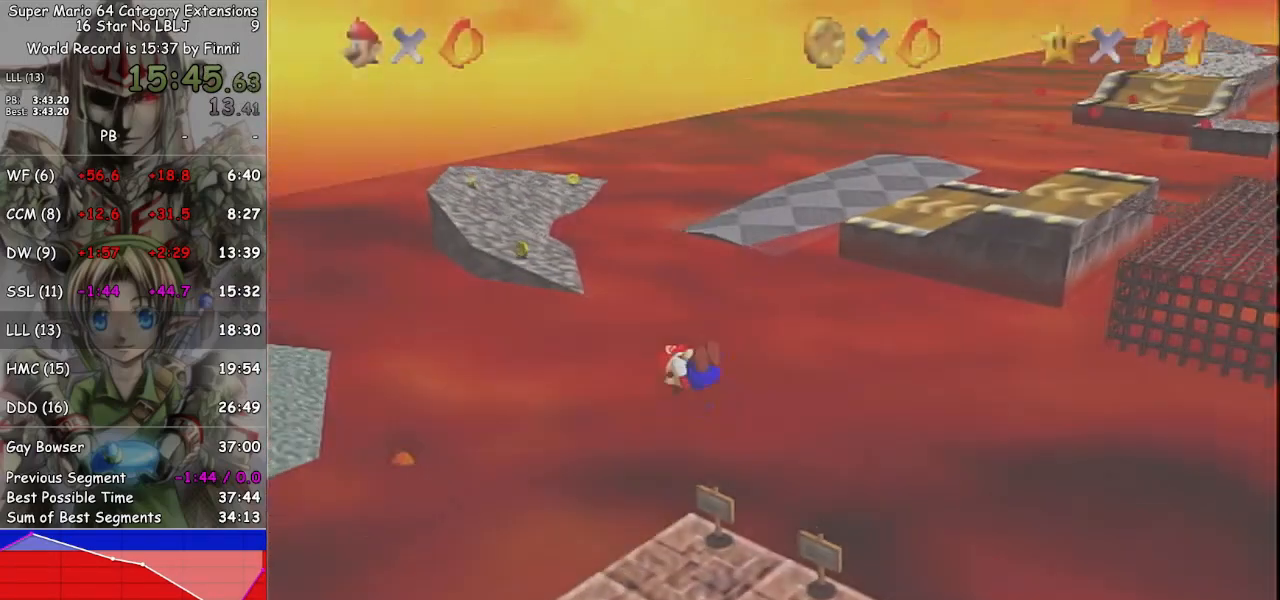
{"buttons": ["A"], "left_stick": "center", "right_stick": "center", "events": [[67, "right_stick", "center"], [500, "A", "down"]]}
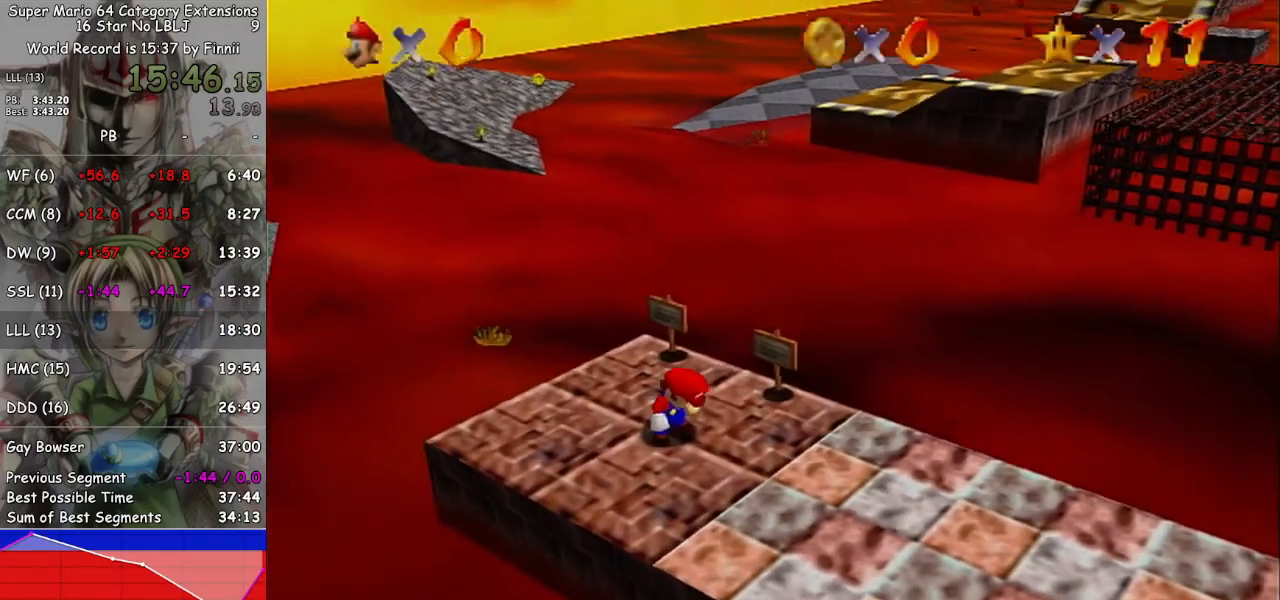
{"buttons": ["A"], "left_stick": "center", "right_stick": "center", "events": [[67, "A", "up"], [467, "A", "down"]]}
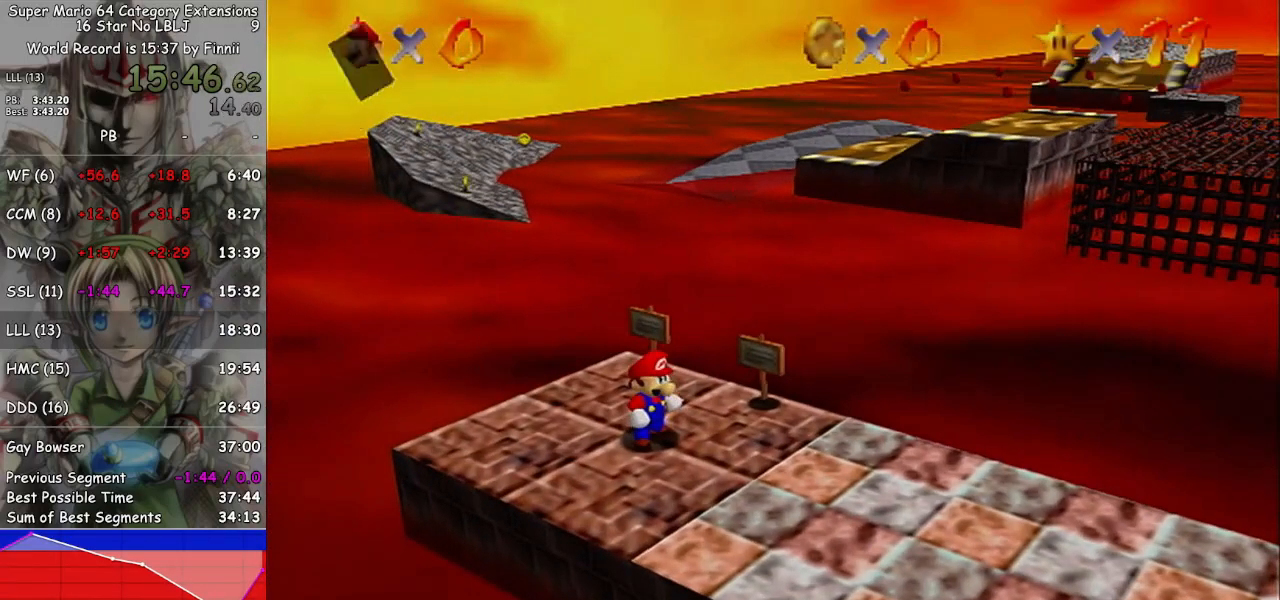
{"buttons": [], "left_stick": "left", "right_stick": "center", "events": [[33, "A", "up"], [200, "A", "down"], [367, "A", "up"], [500, "left_stick", "left"]]}
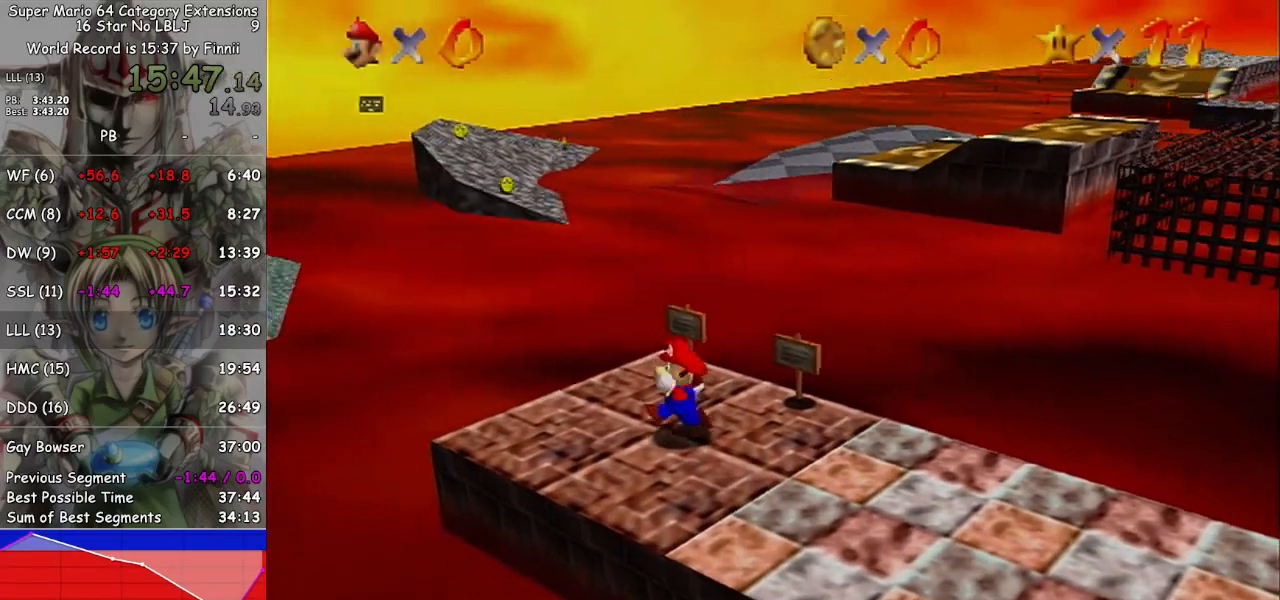
{"buttons": [], "left_stick": "up-left", "right_stick": "center", "events": [[267, "left_stick", "up-left"]]}
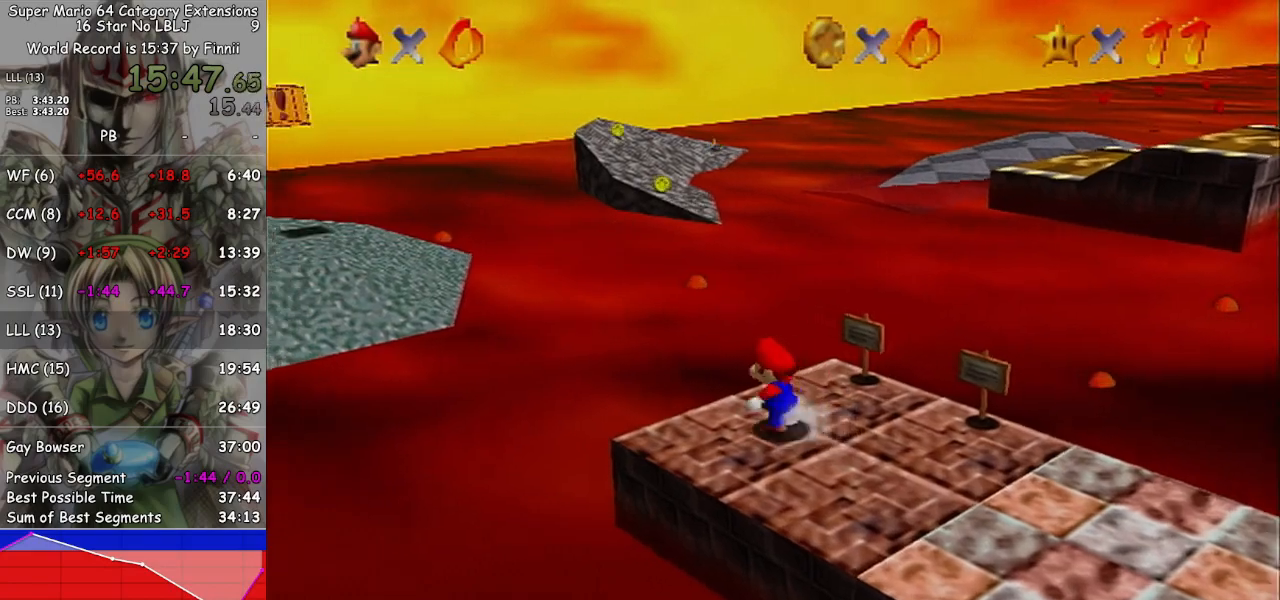
{"buttons": ["A"], "left_stick": "up-left", "right_stick": "center", "events": [[33, "L1", "down"], [100, "A", "down"], [467, "L1", "up"]]}
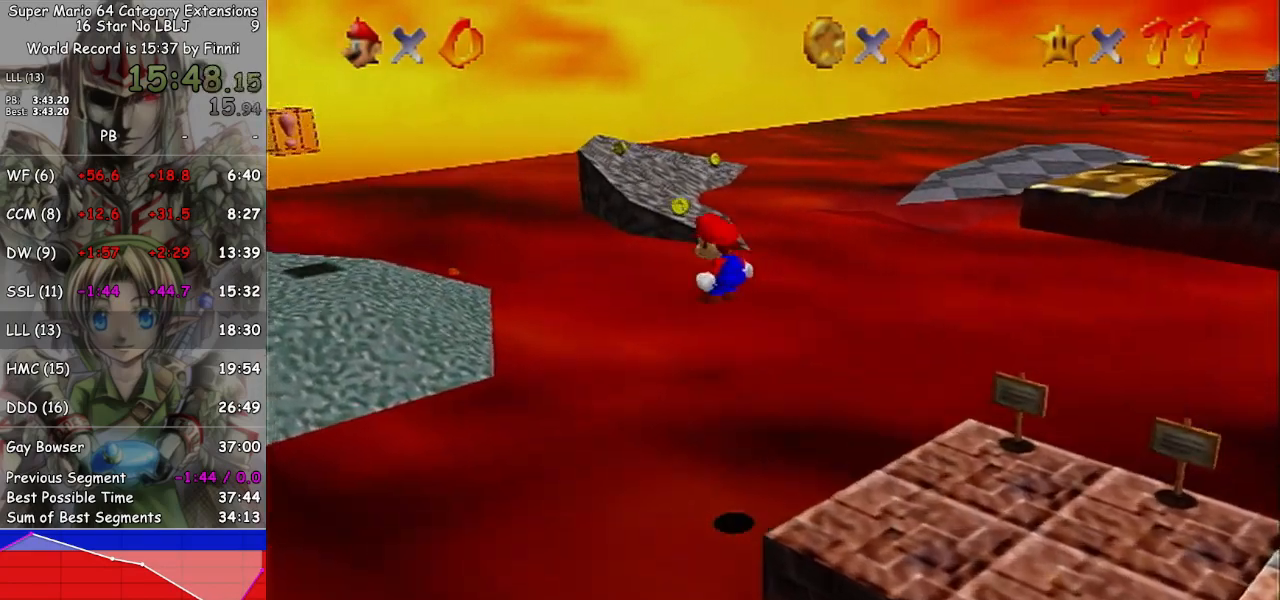
{"buttons": [], "left_stick": "up-left", "right_stick": "center", "events": [[133, "A", "up"]]}
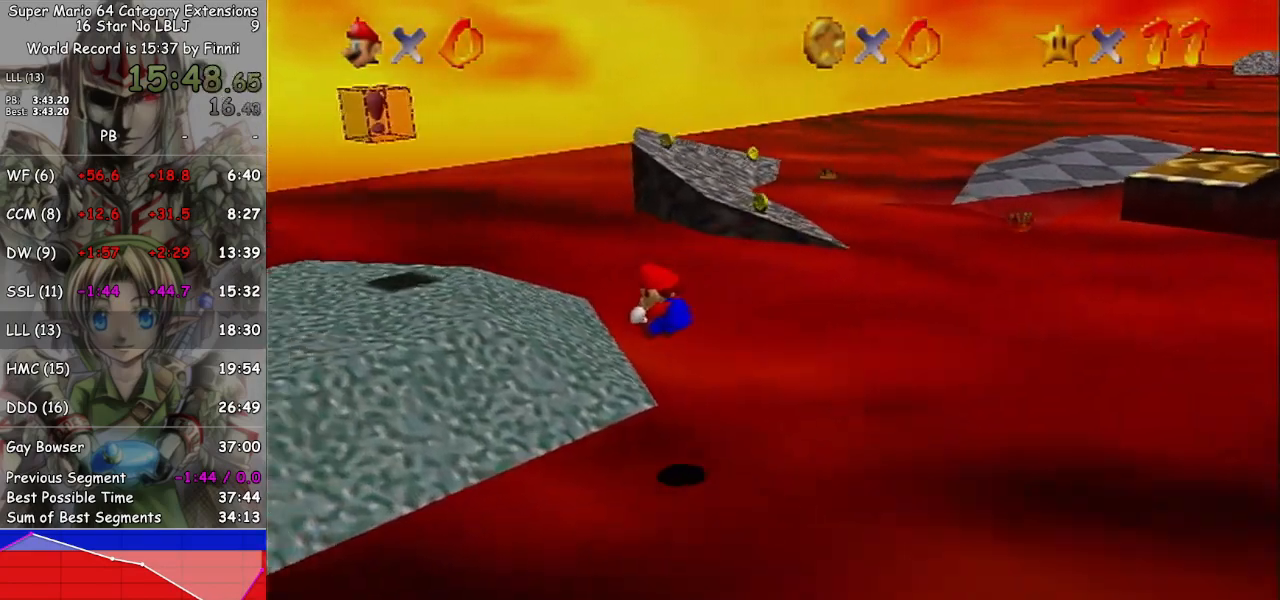
{"buttons": [], "left_stick": "up", "right_stick": "center", "events": [[500, "left_stick", "up"]]}
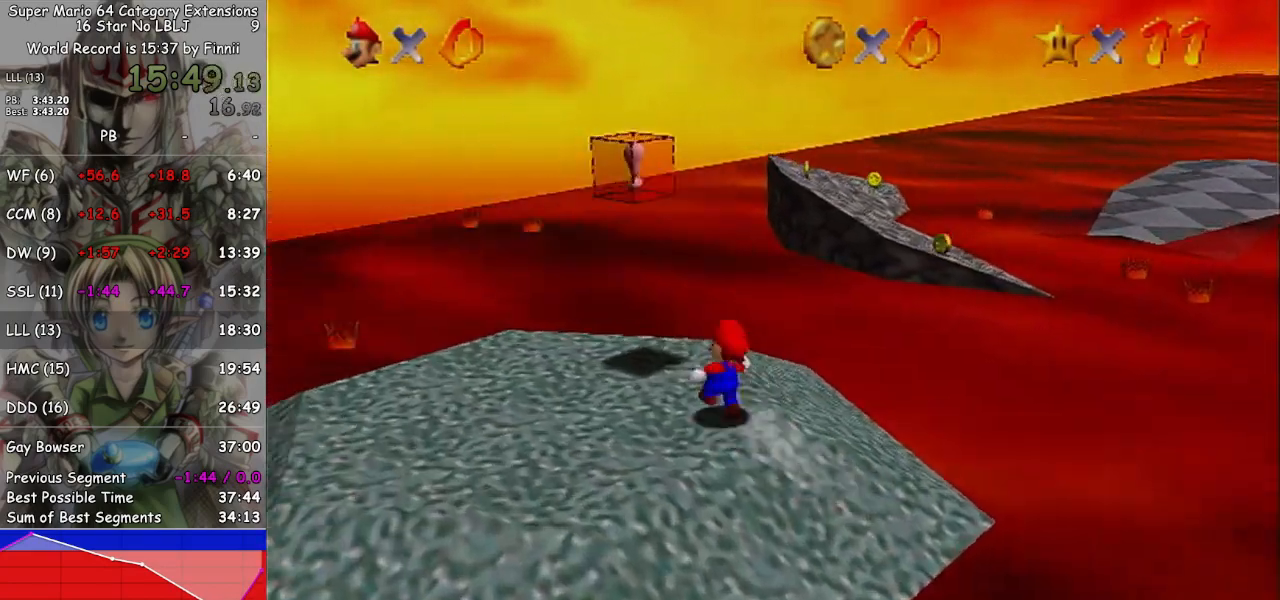
{"buttons": ["A", "L1"], "left_stick": "up-right", "right_stick": "center", "events": [[233, "L1", "down"], [300, "A", "down"], [400, "left_stick", "up-right"]]}
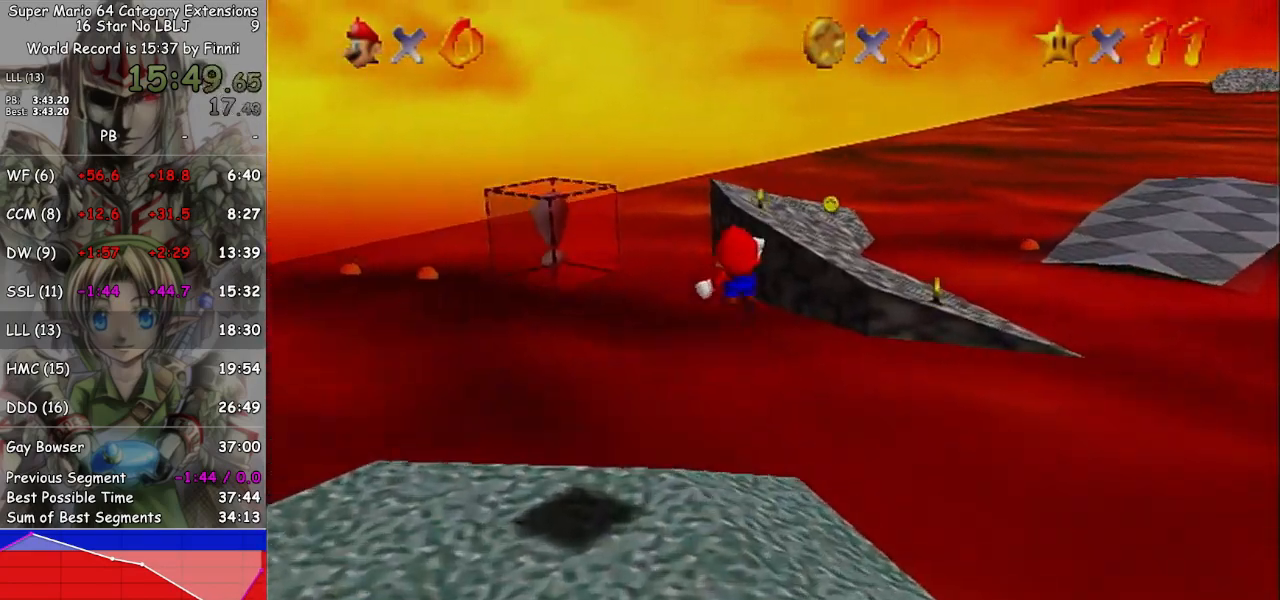
{"buttons": ["A"], "left_stick": "up-right", "right_stick": "center", "events": [[67, "L1", "up"]]}
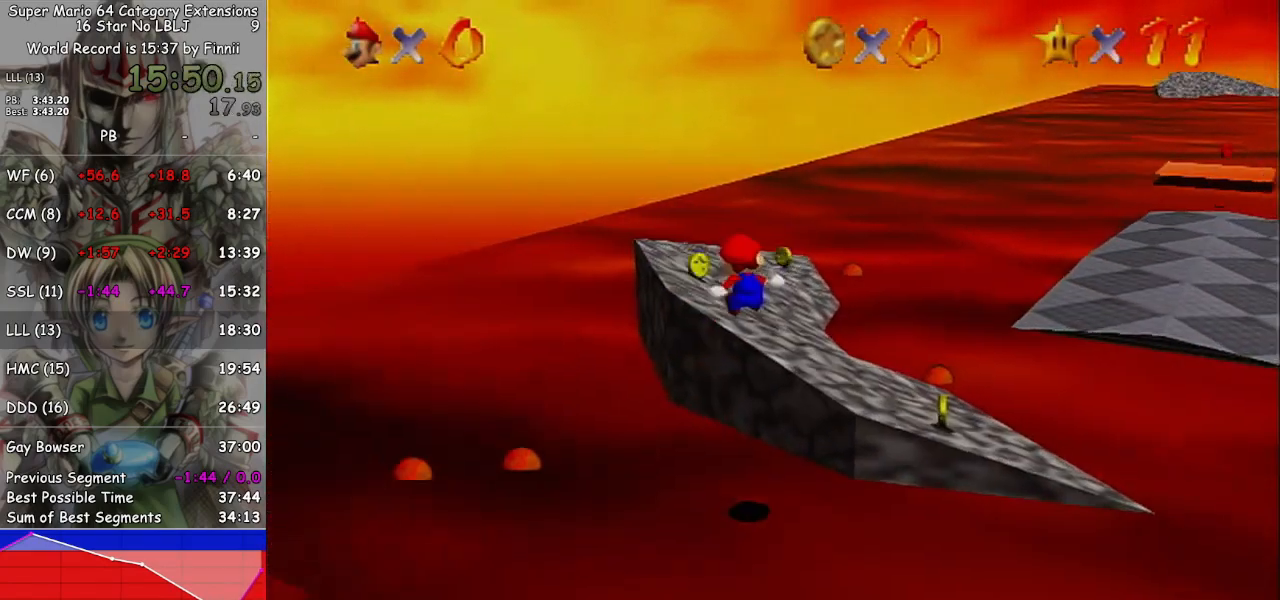
{"buttons": [], "left_stick": "up", "right_stick": "center", "events": [[133, "left_stick", "up"], [167, "A", "up"]]}
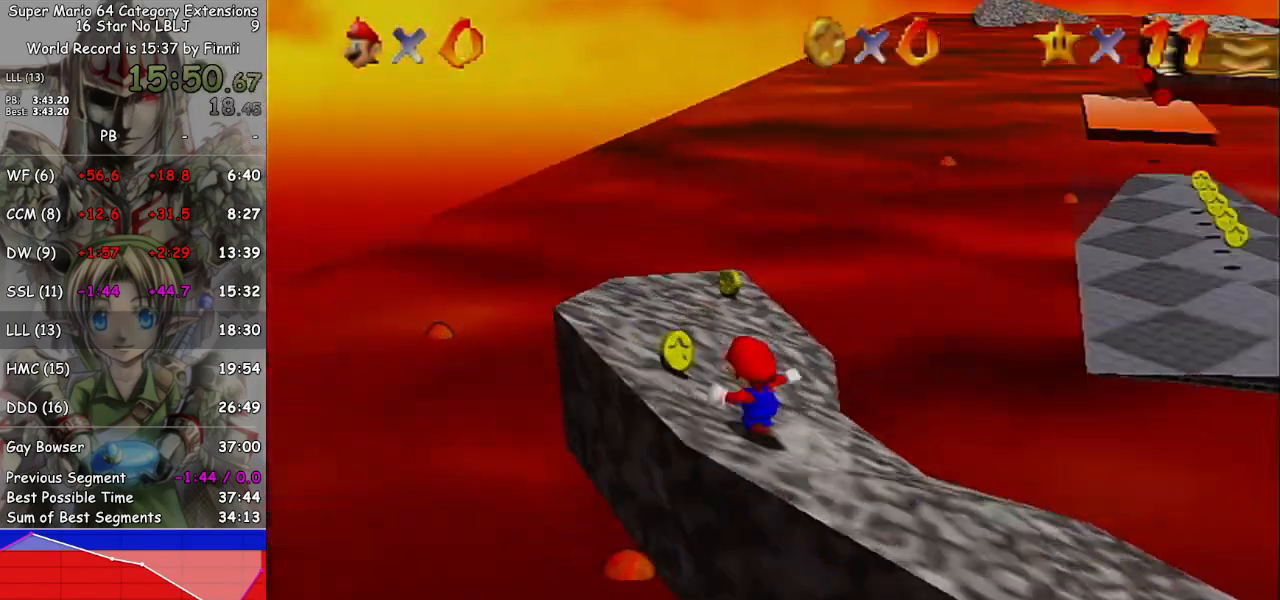
{"buttons": ["A"], "left_stick": "up-right", "right_stick": "center", "events": [[33, "left_stick", "up-left"], [33, "right_stick", "left"], [100, "right_stick", "center"], [267, "left_stick", "up"], [400, "left_stick", "up-right"], [467, "A", "down"]]}
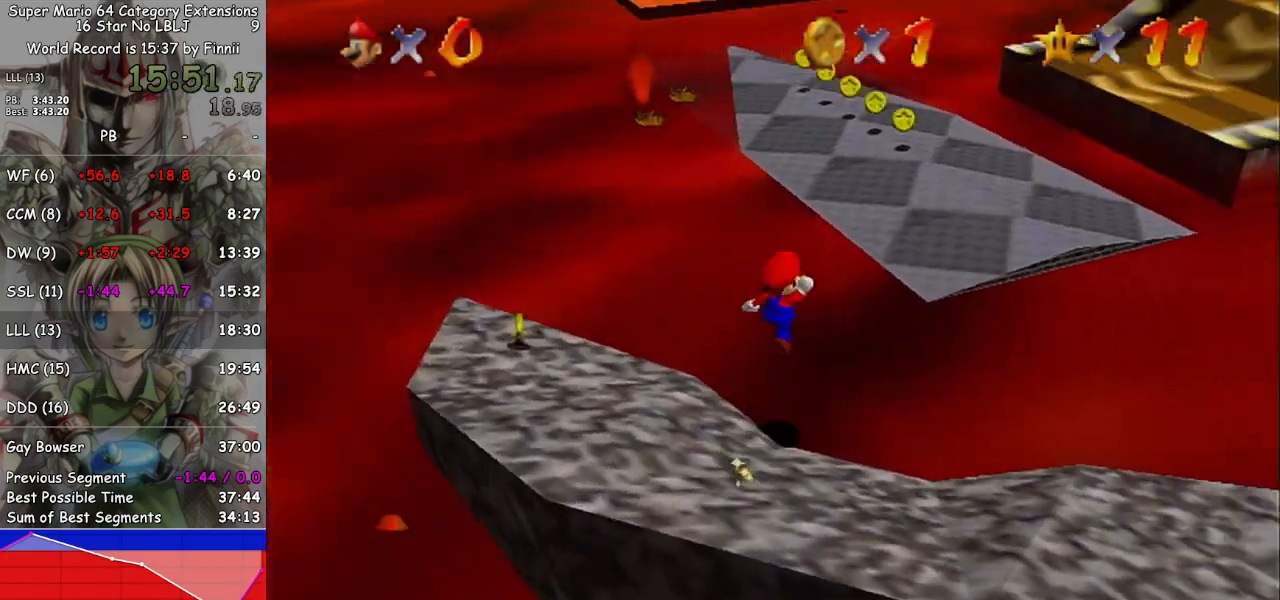
{"buttons": [], "left_stick": "up", "right_stick": "center", "events": [[167, "left_stick", "up"], [400, "A", "up"]]}
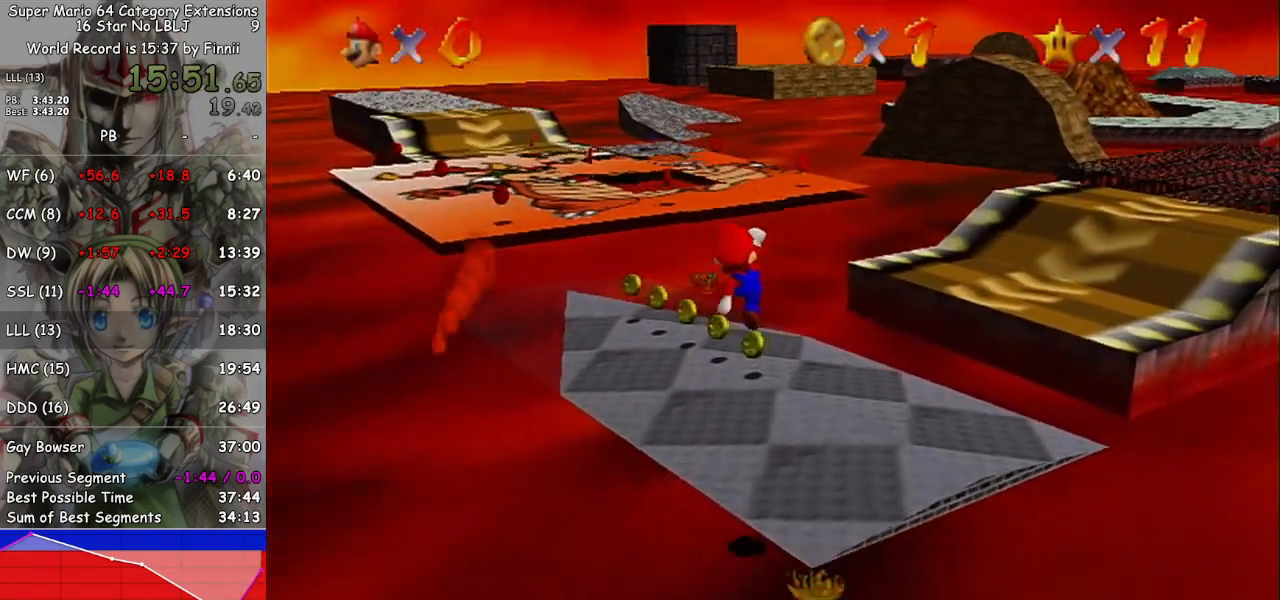
{"buttons": [], "left_stick": "up-left", "right_stick": "center", "events": [[300, "left_stick", "up-left"]]}
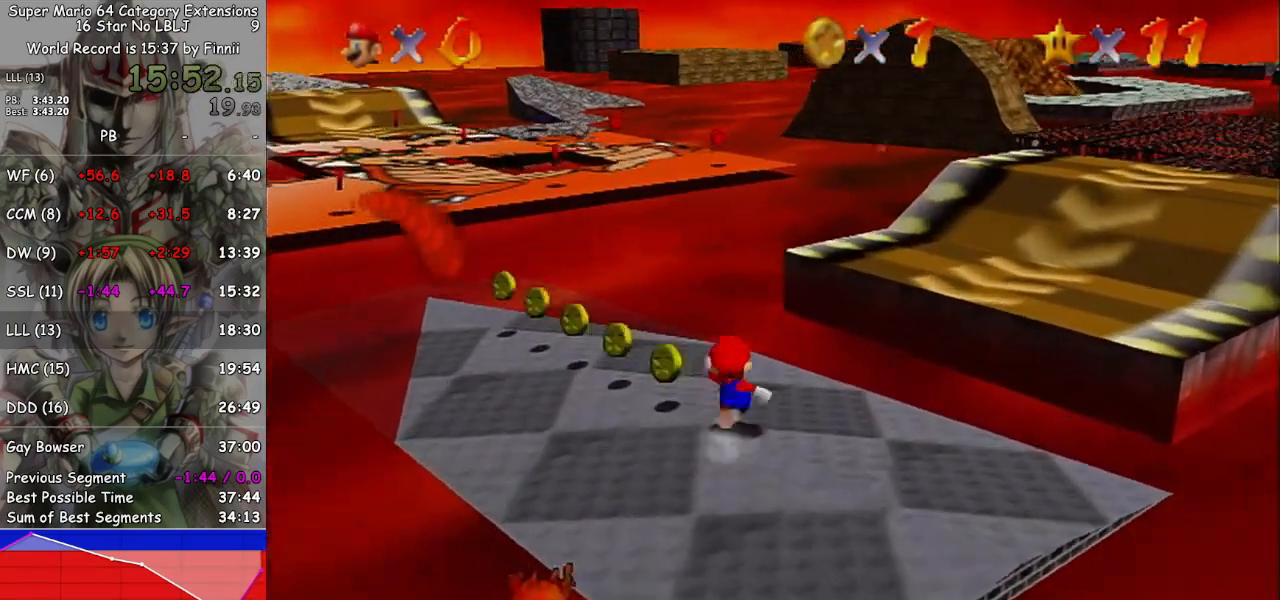
{"buttons": [], "left_stick": "up-left", "right_stick": "center", "events": [[167, "left_stick", "left"], [433, "left_stick", "up-left"]]}
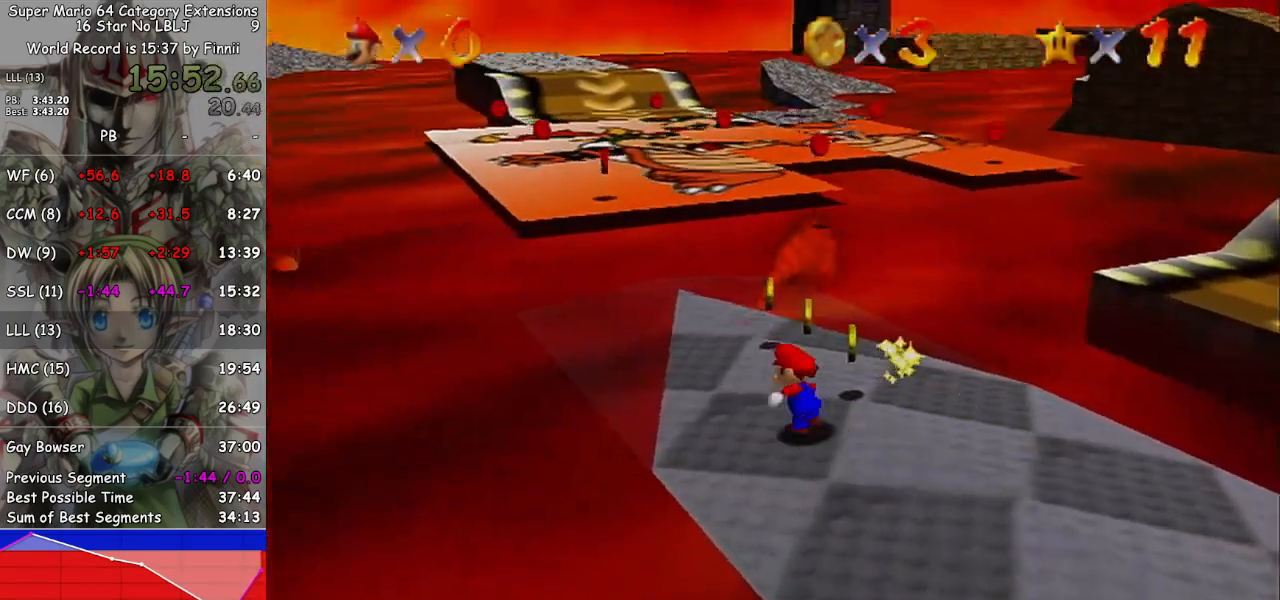
{"buttons": ["A", "L1"], "left_stick": "up", "right_stick": "center", "events": [[433, "L1", "down"], [467, "left_stick", "up"], [500, "A", "down"]]}